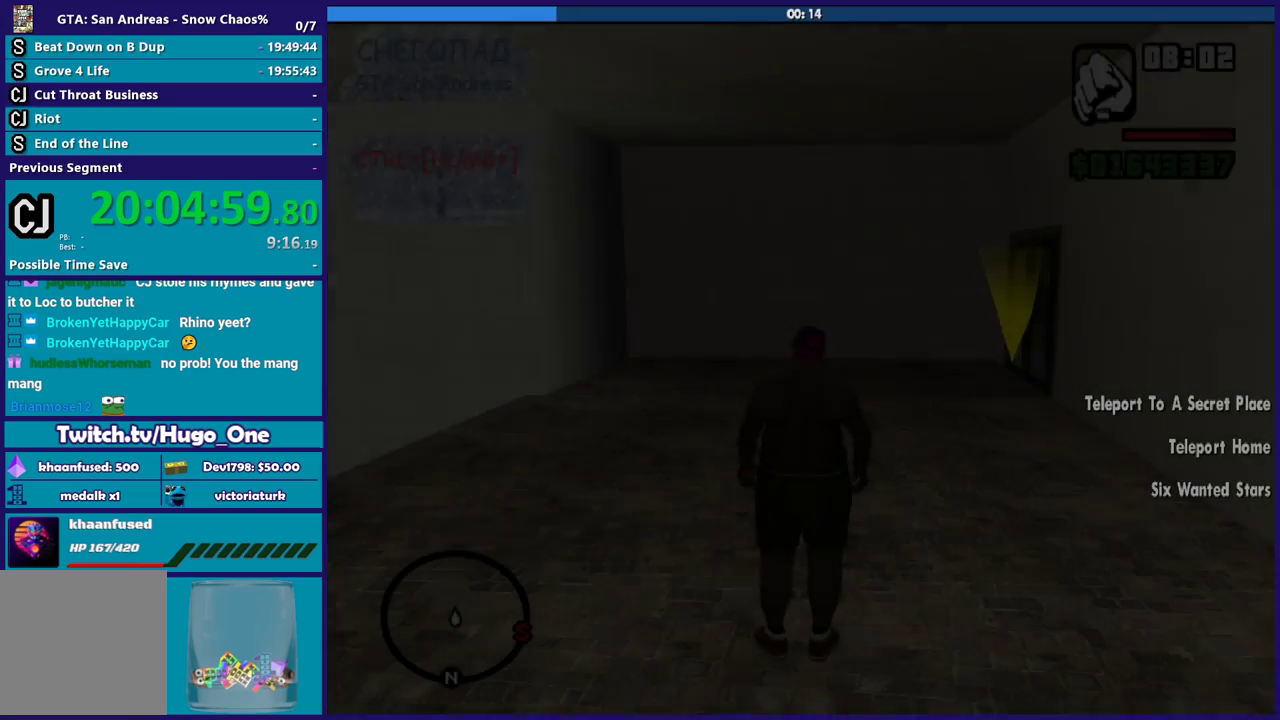
Gameplay with a controller (Xbox layout); each line is a JSON object with the inputs held at the frame after it. "events" lists button and stick changes between this image and that frame as [ms after this image, input, new state], when the widget could be followed in between.
{"buttons": ["A"], "left_stick": "up-right", "right_stick": "center", "events": [[300, "A", "down"], [300, "left_stick", "up-right"], [400, "A", "up"], [467, "A", "down"]]}
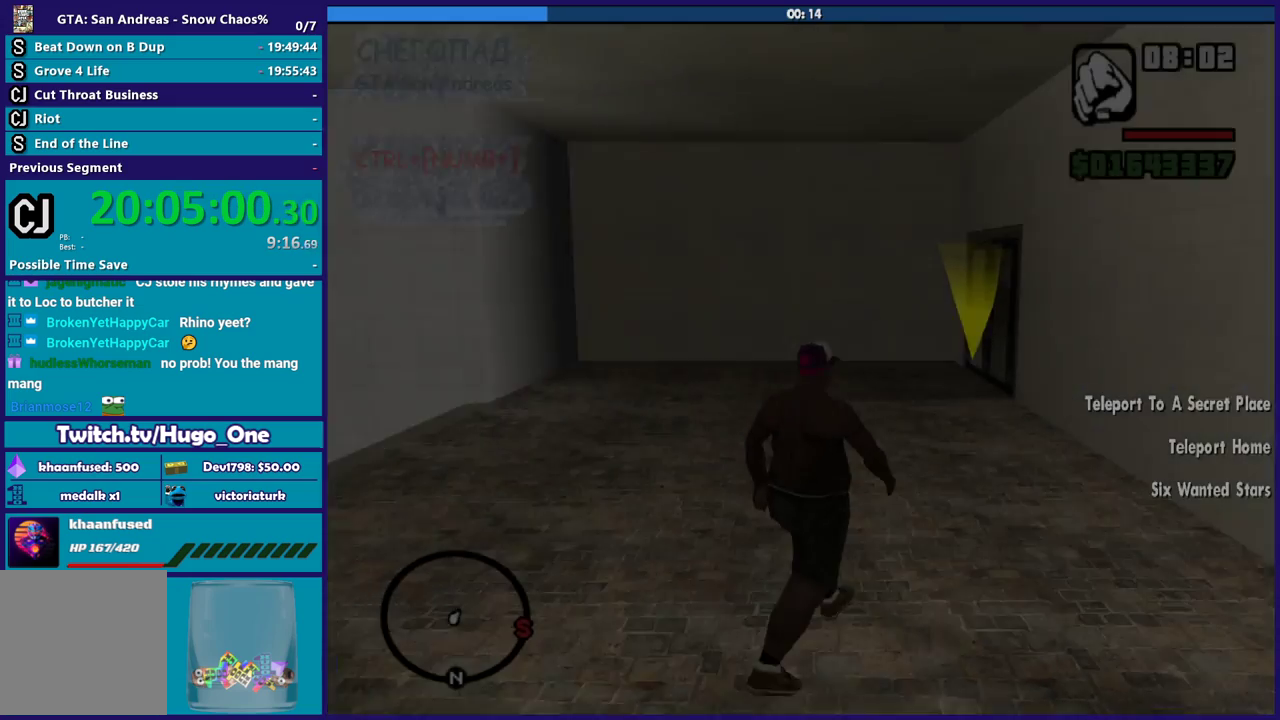
{"buttons": ["A"], "left_stick": "up", "right_stick": "center", "events": [[100, "A", "up"], [200, "A", "down"], [300, "A", "up"], [300, "left_stick", "up"], [367, "A", "down"]]}
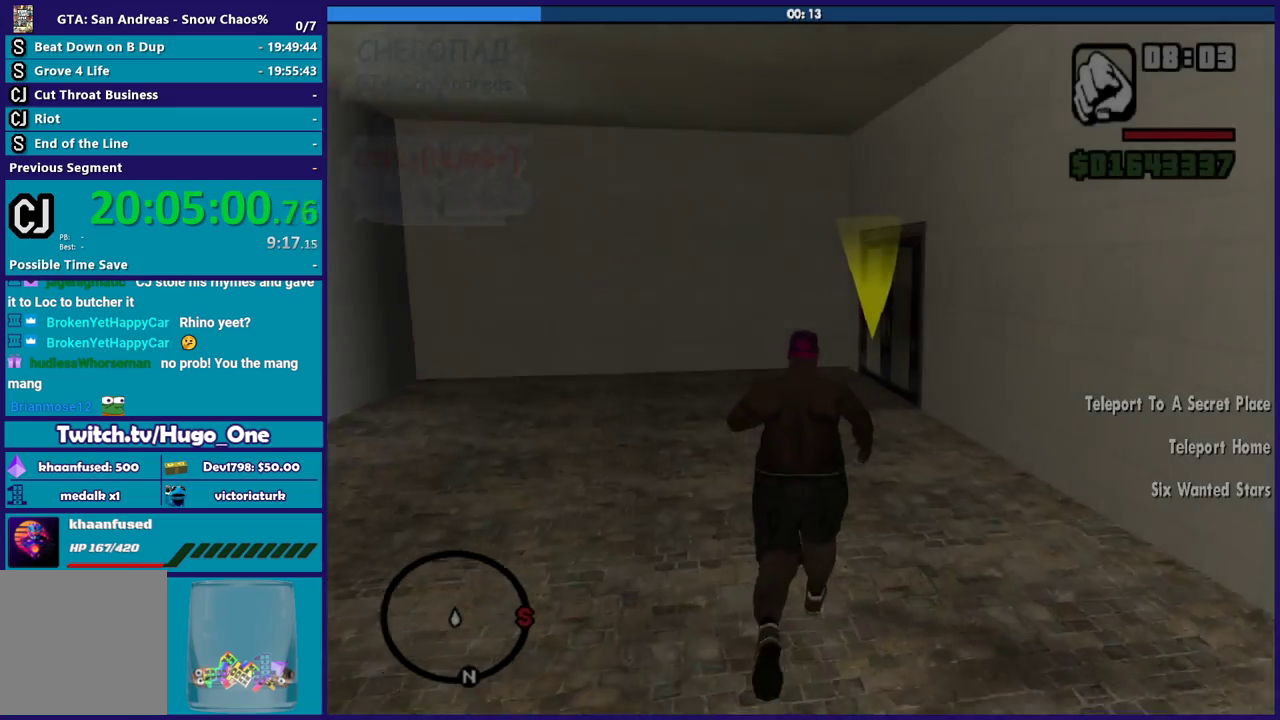
{"buttons": ["A"], "left_stick": "up", "right_stick": "center", "events": [[34, "A", "up"], [100, "A", "down"], [234, "A", "up"], [300, "A", "down"], [300, "left_stick", "up-right"], [367, "left_stick", "up"], [401, "A", "up"], [501, "A", "down"]]}
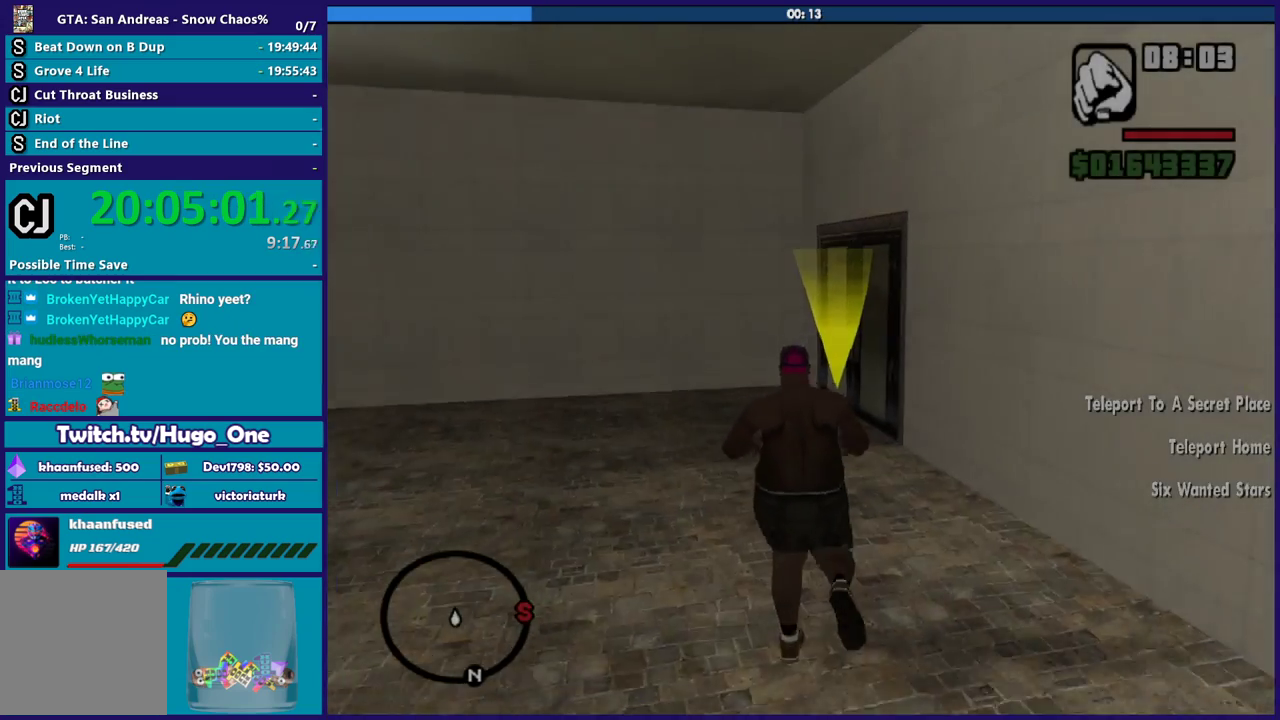
{"buttons": [], "left_stick": "up", "right_stick": "center", "events": [[100, "A", "up"], [267, "right_stick", "down"], [467, "right_stick", "center"]]}
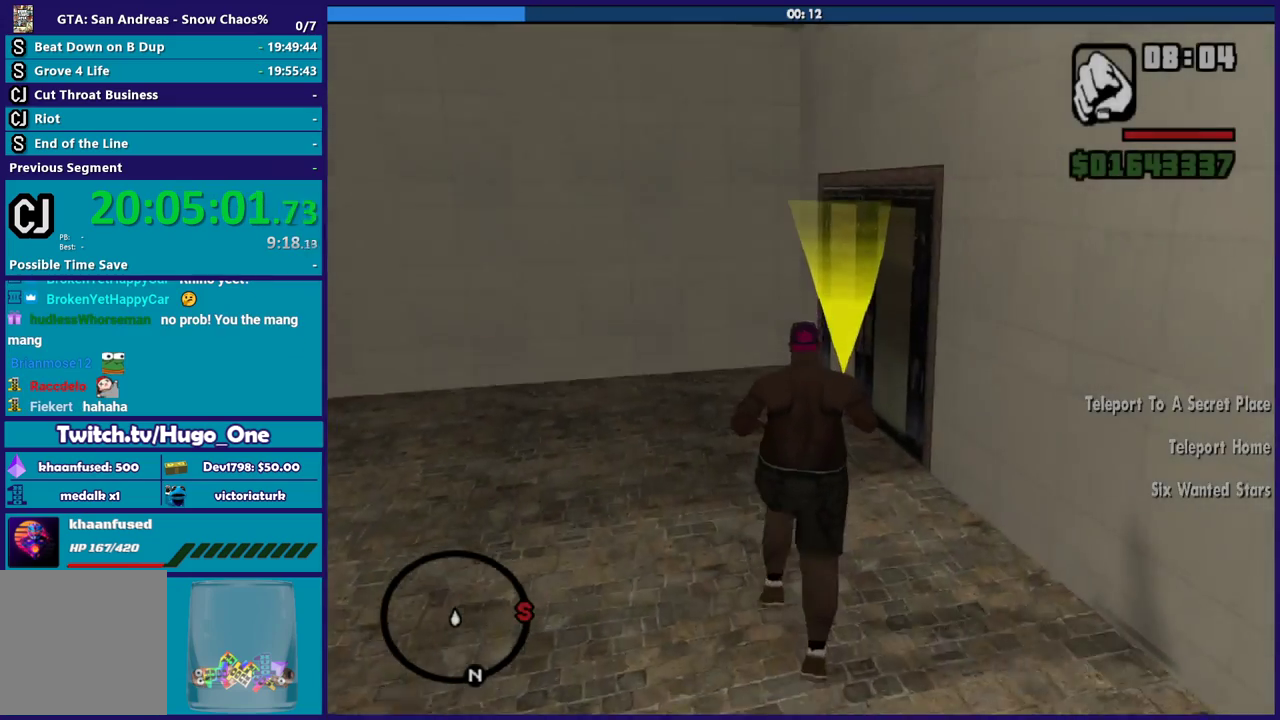
{"buttons": ["A"], "left_stick": "up", "right_stick": "center", "events": [[100, "A", "down"], [167, "A", "up"], [300, "A", "down"], [367, "A", "up"], [467, "A", "down"]]}
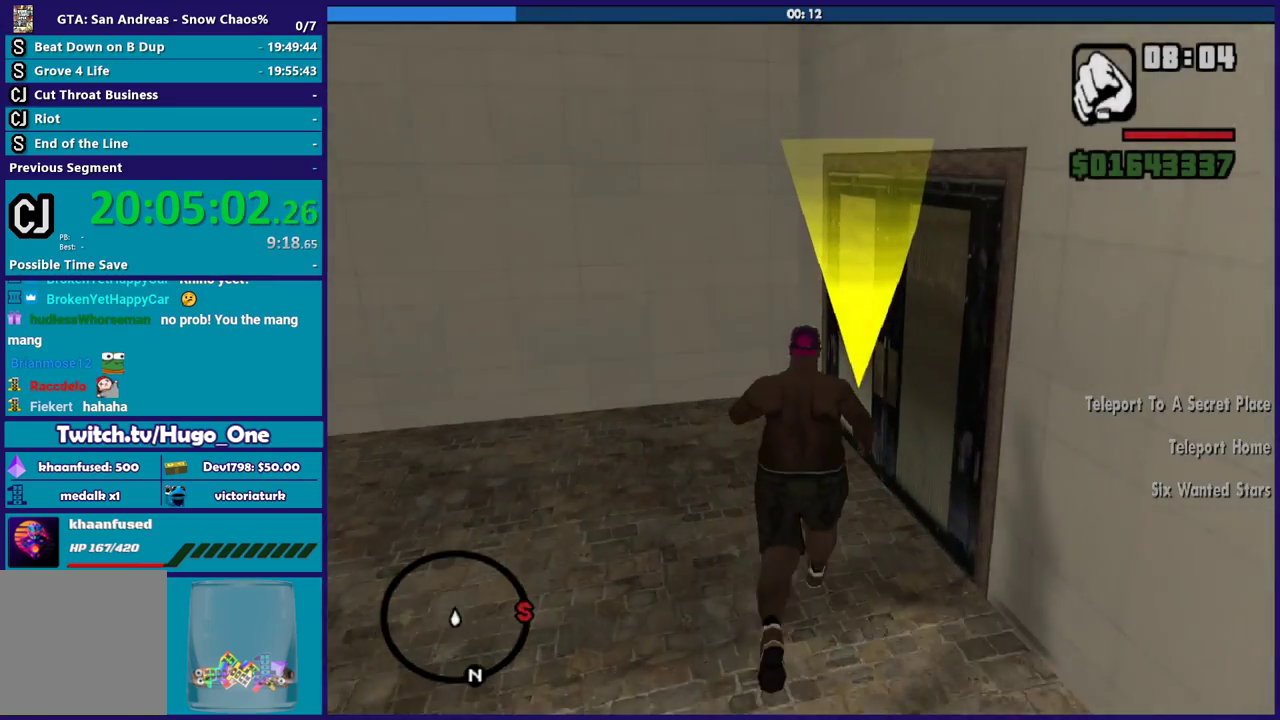
{"buttons": [], "left_stick": "up", "right_stick": "center", "events": [[66, "A", "up"], [200, "A", "down"], [267, "A", "up"], [367, "A", "down"], [467, "A", "up"]]}
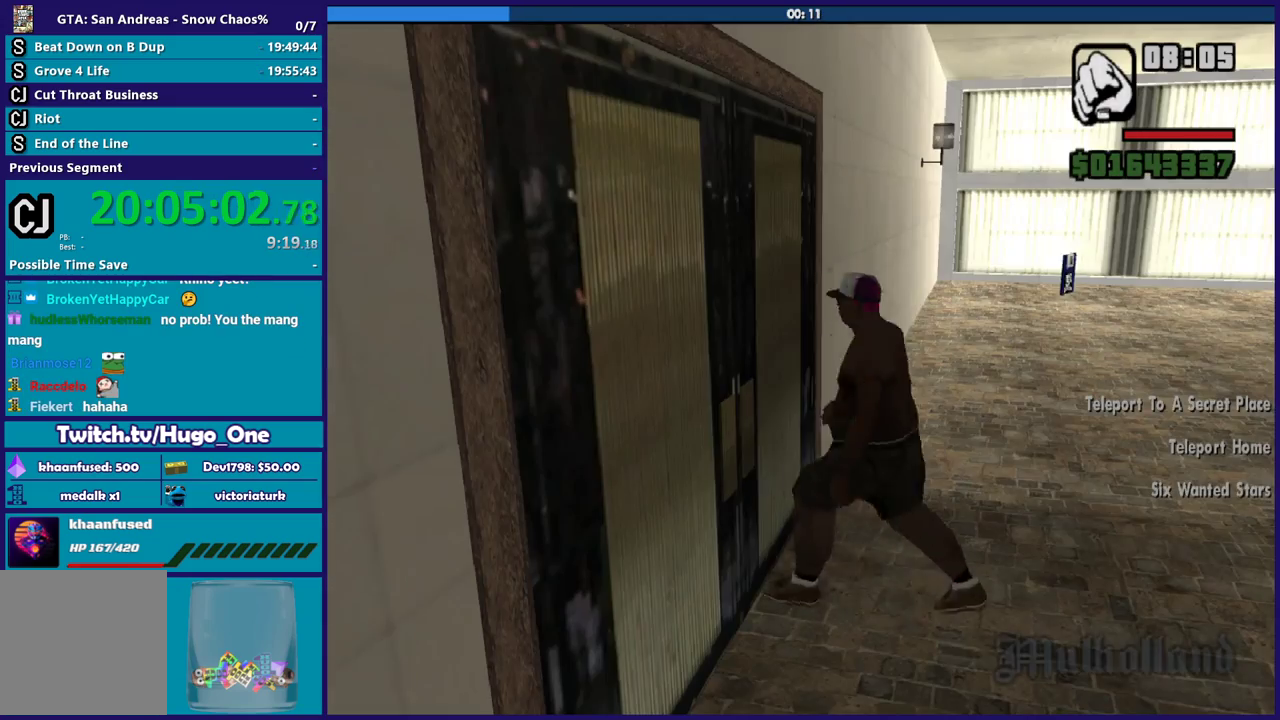
{"buttons": ["A"], "left_stick": "up", "right_stick": "center", "events": [[67, "A", "down"], [100, "left_stick", "center"], [134, "A", "up"], [267, "A", "down"], [267, "left_stick", "up"], [367, "A", "up"], [467, "A", "down"]]}
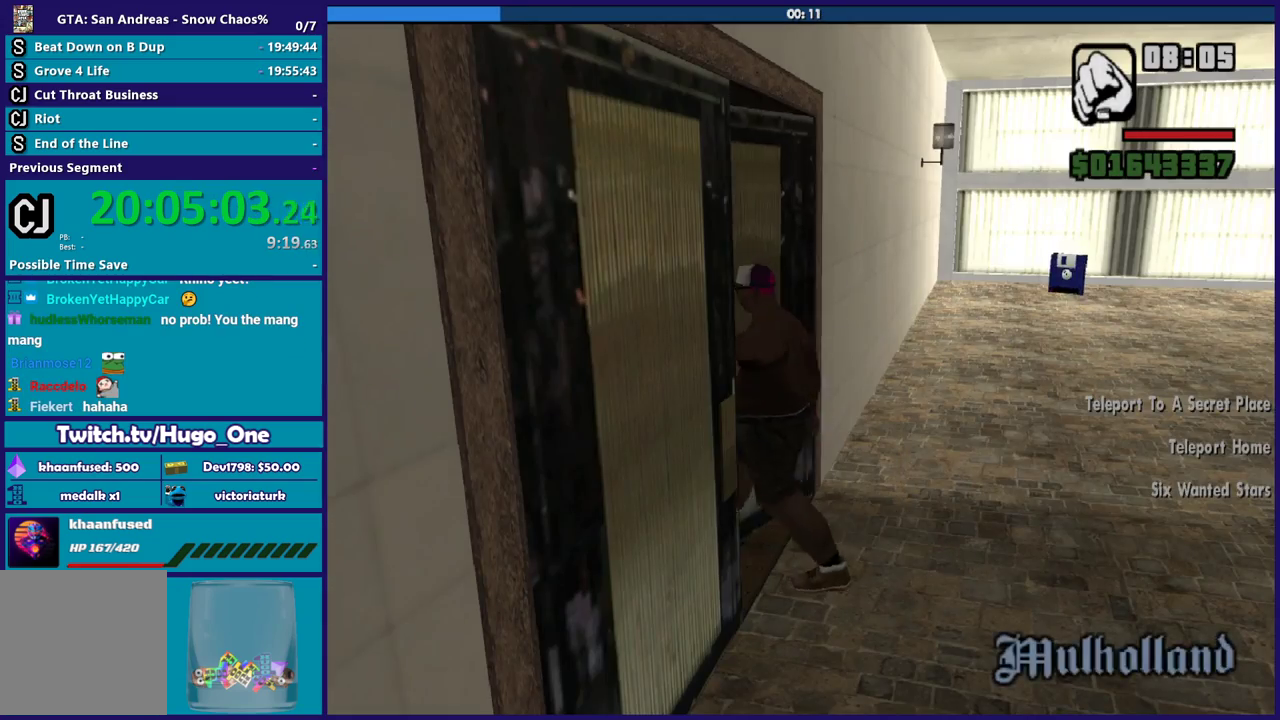
{"buttons": [], "left_stick": "up", "right_stick": "center", "events": [[100, "A", "up"], [167, "A", "down"], [267, "A", "up"], [367, "A", "down"], [467, "A", "up"]]}
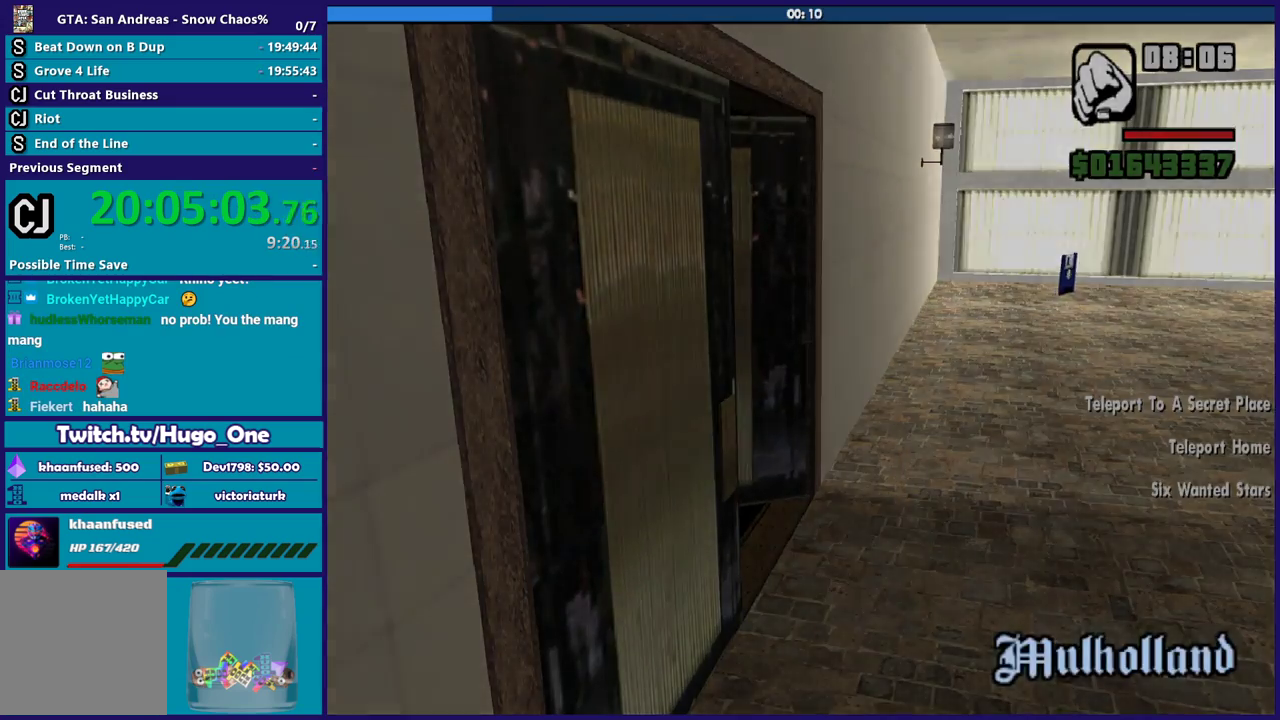
{"buttons": ["A"], "left_stick": "up-right", "right_stick": "center", "events": [[67, "A", "down"], [67, "left_stick", "up-right"], [167, "A", "up"], [267, "A", "down"], [367, "A", "up"], [467, "A", "down"]]}
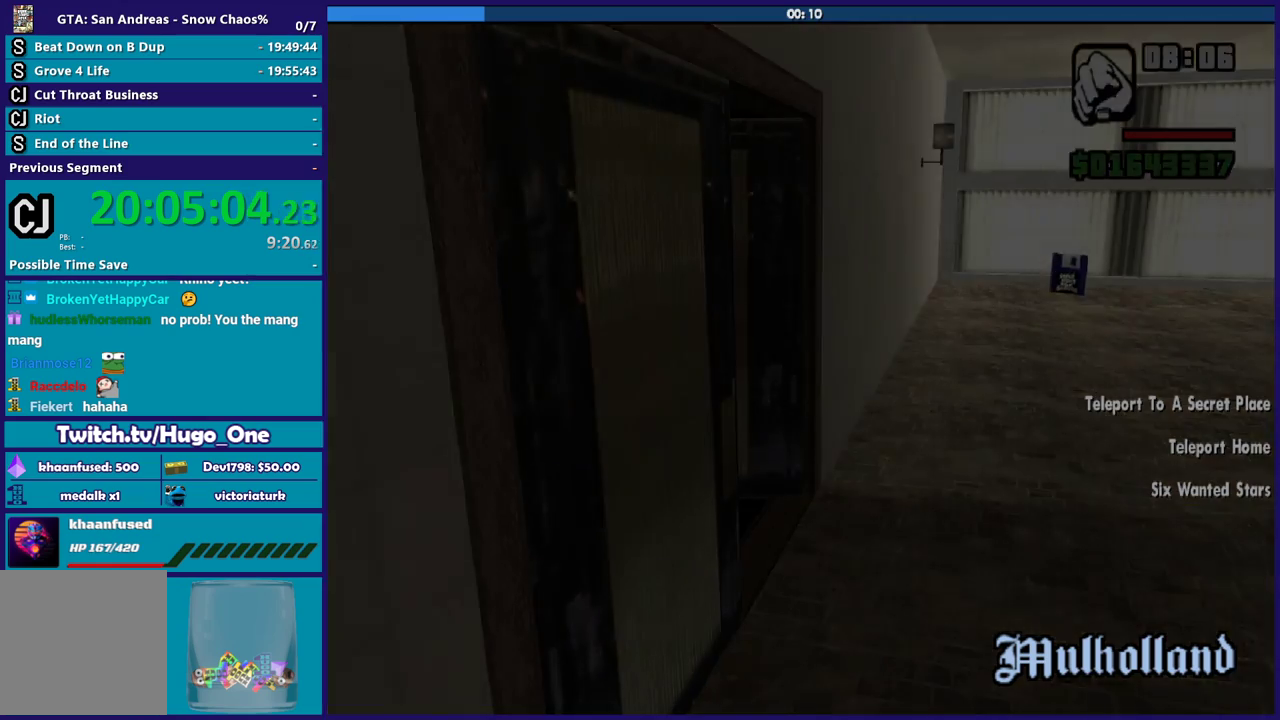
{"buttons": [], "left_stick": "up-right", "right_stick": "center", "events": [[66, "A", "up"], [200, "A", "down"], [333, "A", "up"], [400, "A", "down"], [500, "A", "up"]]}
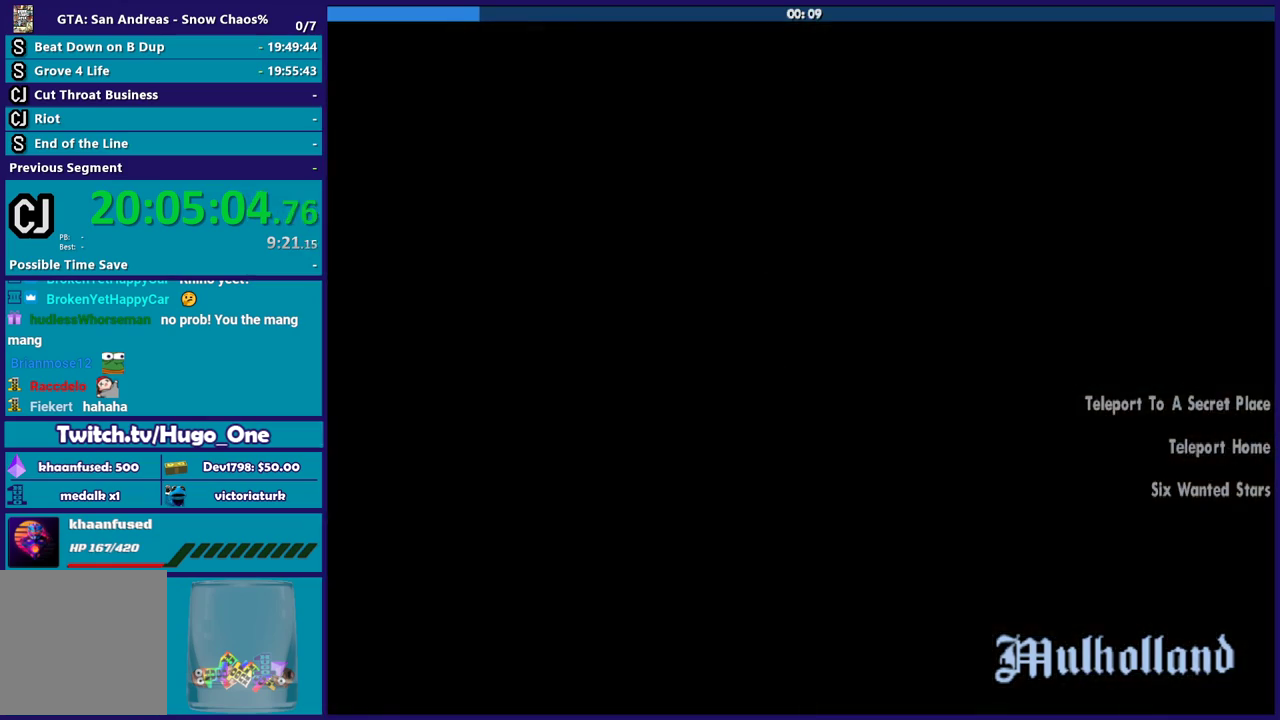
{"buttons": [], "left_stick": "up-right", "right_stick": "center", "events": []}
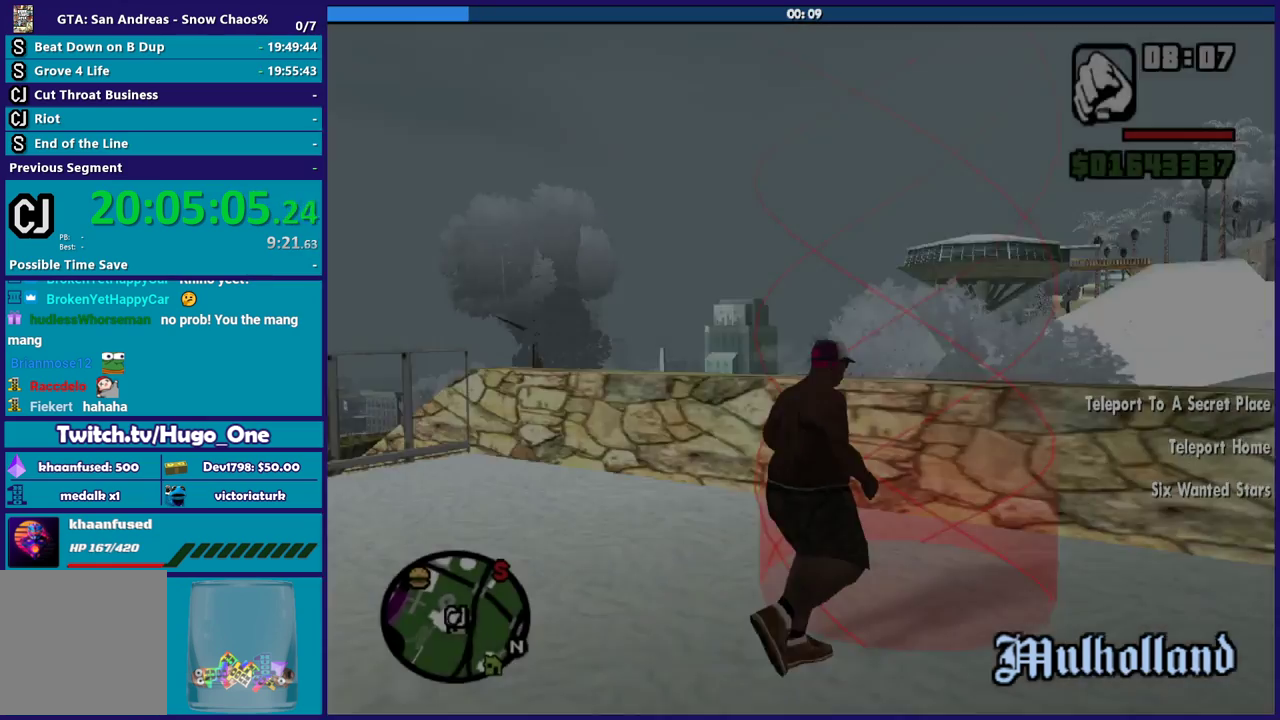
{"buttons": [], "left_stick": "center", "right_stick": "center", "events": [[133, "left_stick", "center"]]}
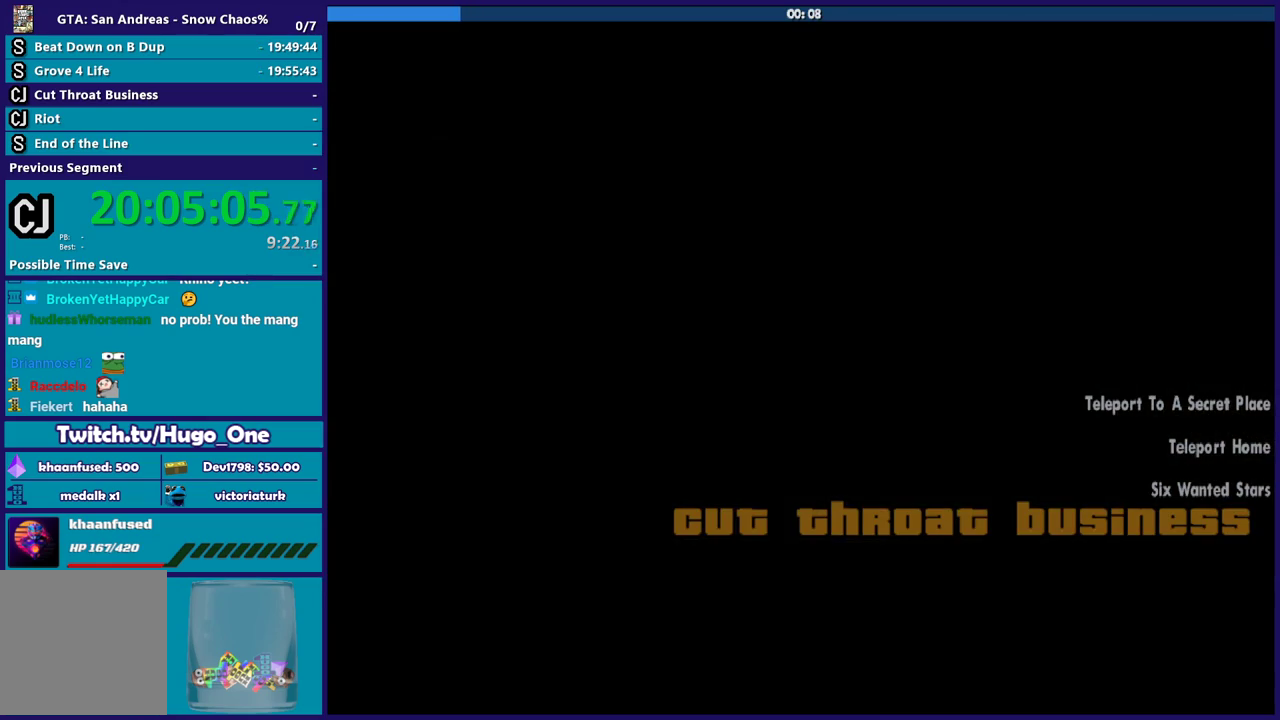
{"buttons": [], "left_stick": "center", "right_stick": "center", "events": []}
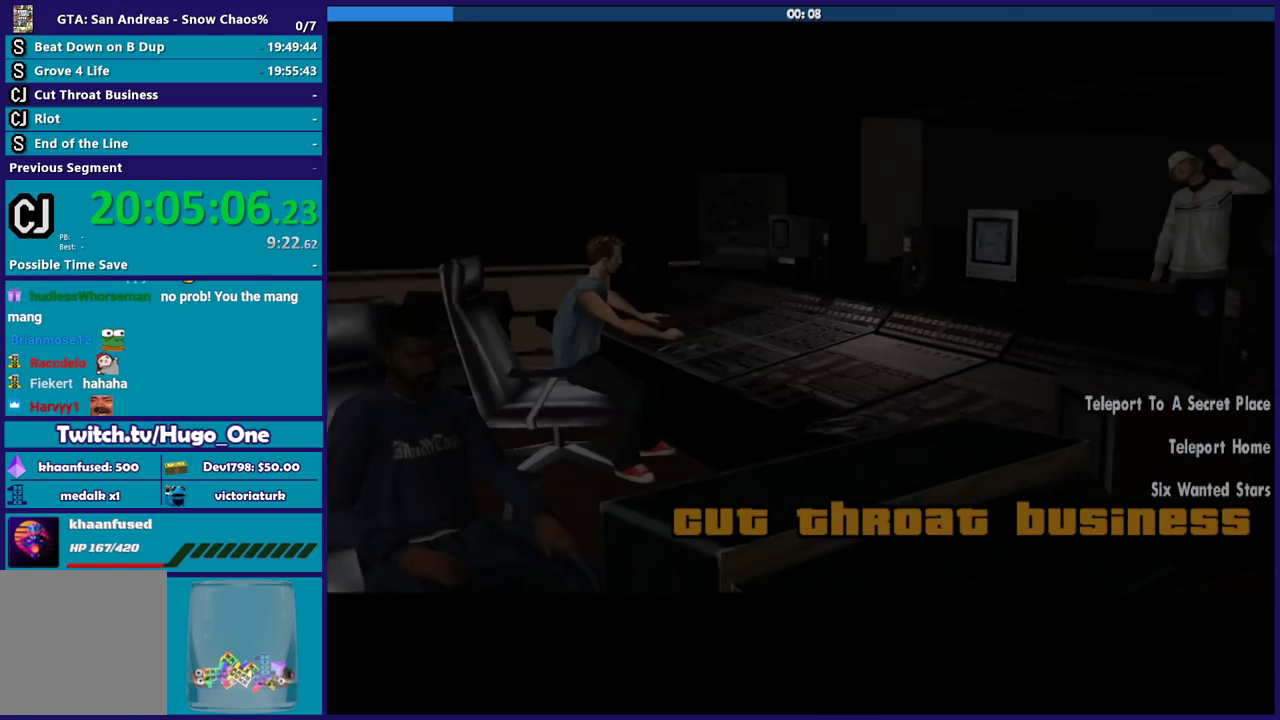
{"buttons": [], "left_stick": "center", "right_stick": "center", "events": []}
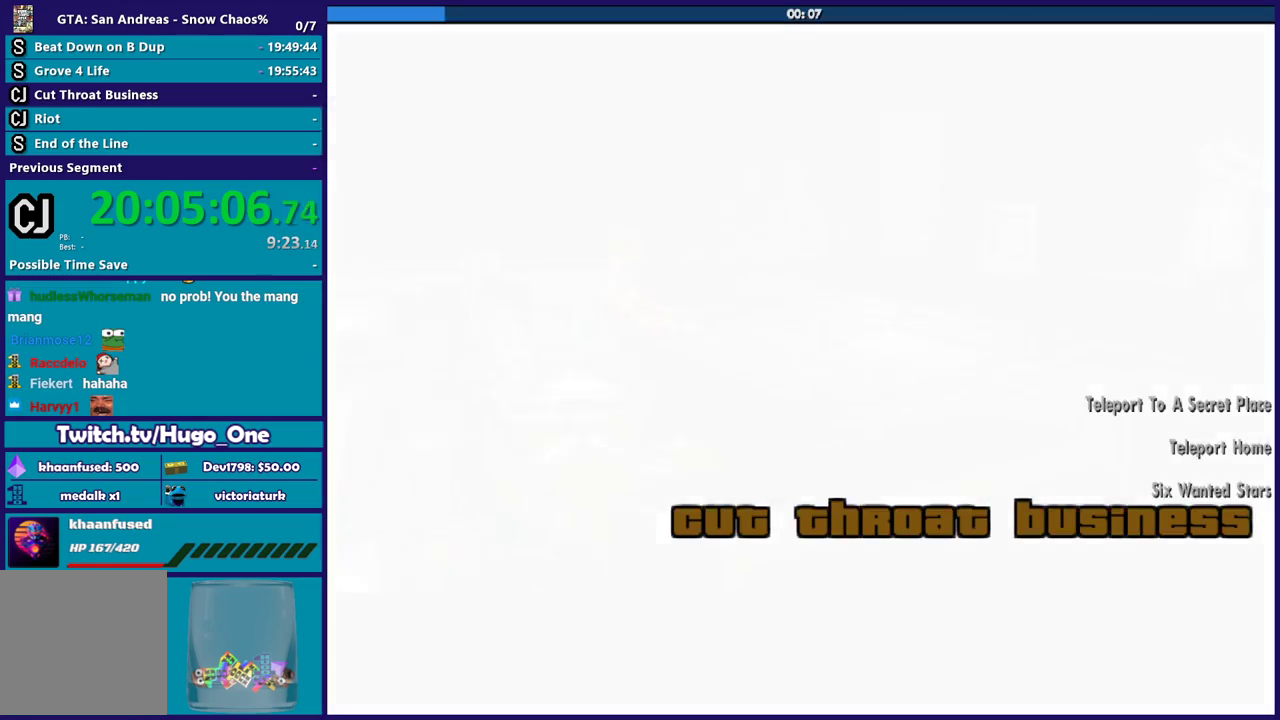
{"buttons": [], "left_stick": "center", "right_stick": "center", "events": []}
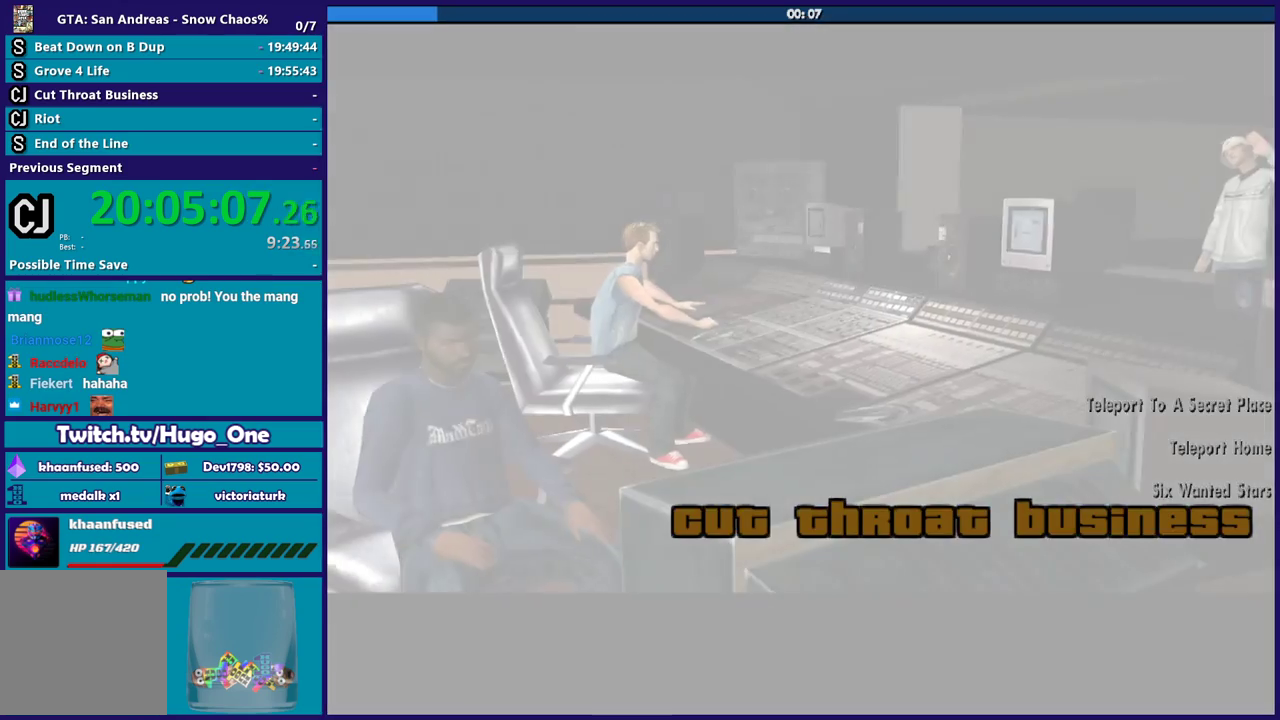
{"buttons": [], "left_stick": "center", "right_stick": "center", "events": [[200, "A", "down"], [433, "A", "up"]]}
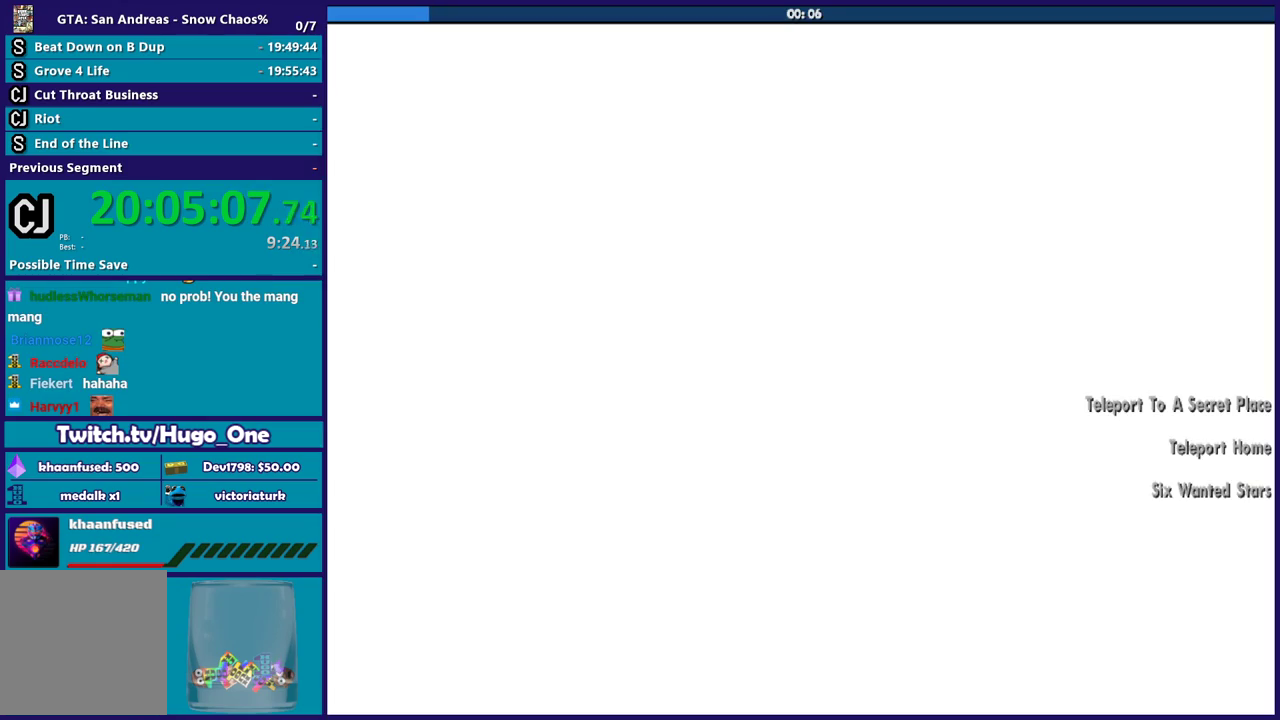
{"buttons": [], "left_stick": "center", "right_stick": "center", "events": []}
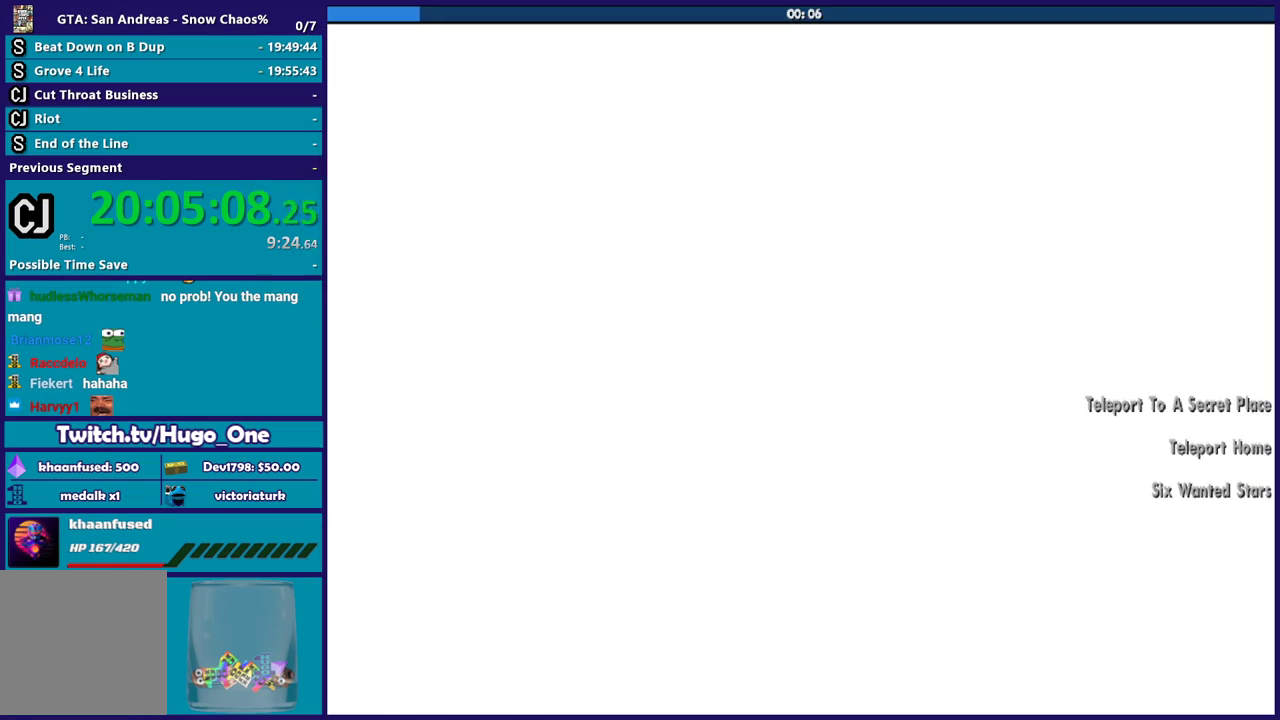
{"buttons": [], "left_stick": "center", "right_stick": "center", "events": []}
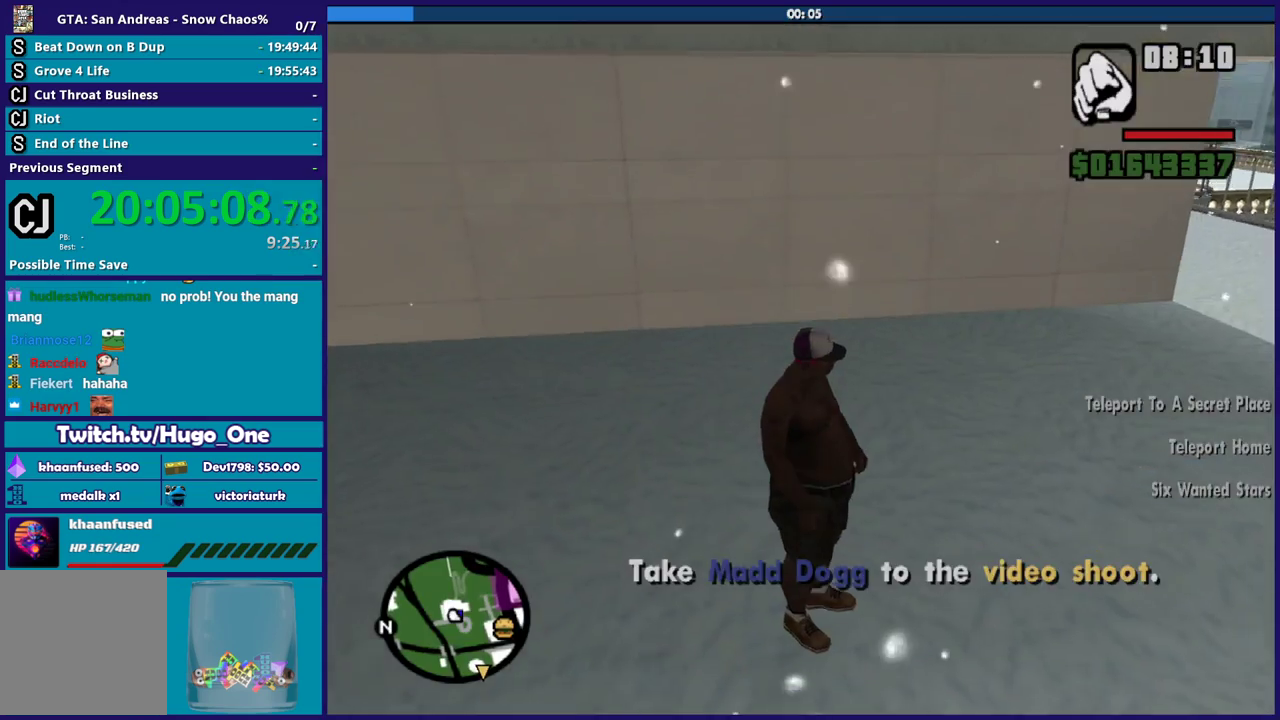
{"buttons": [], "left_stick": "down-right", "right_stick": "center", "events": [[167, "A", "down"], [234, "A", "up"], [334, "left_stick", "down-right"], [367, "A", "down"], [467, "A", "up"]]}
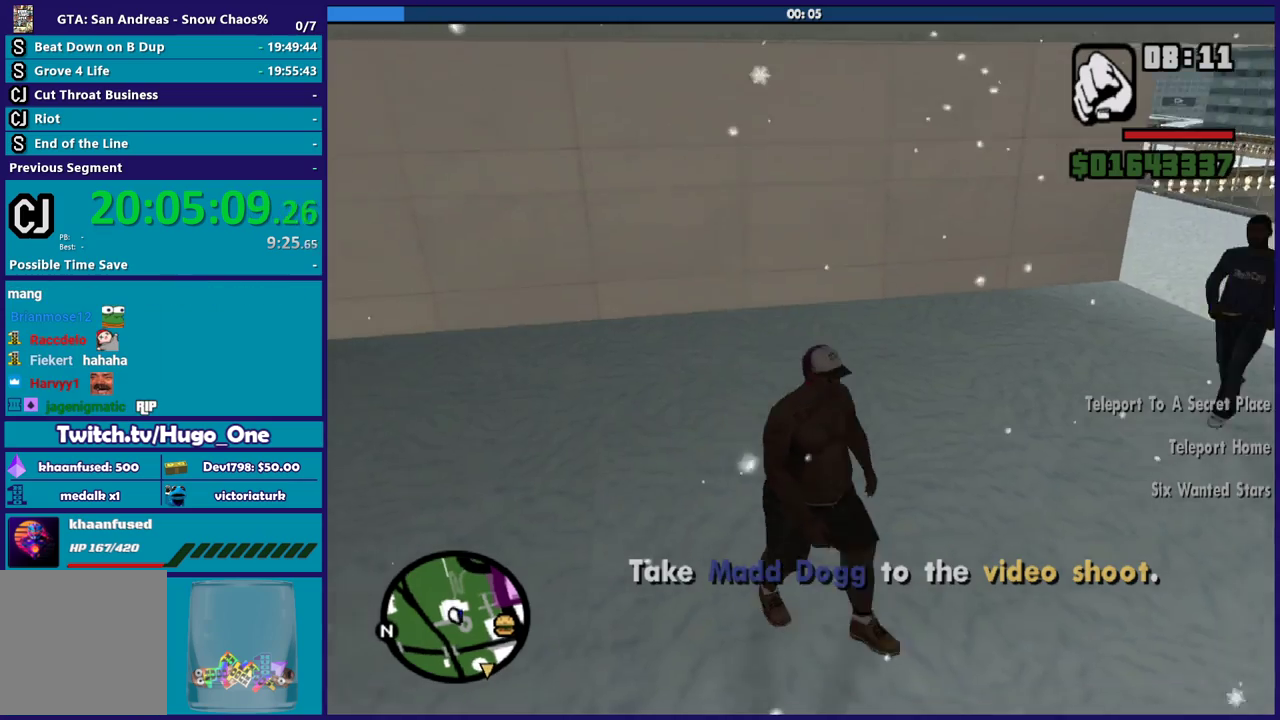
{"buttons": ["Y"], "left_stick": "center", "right_stick": "center", "events": [[33, "Y", "down"], [100, "left_stick", "down"], [167, "Y", "up"], [233, "Y", "down"], [267, "left_stick", "down-right"], [367, "Y", "up"], [367, "left_stick", "center"], [433, "Y", "down"]]}
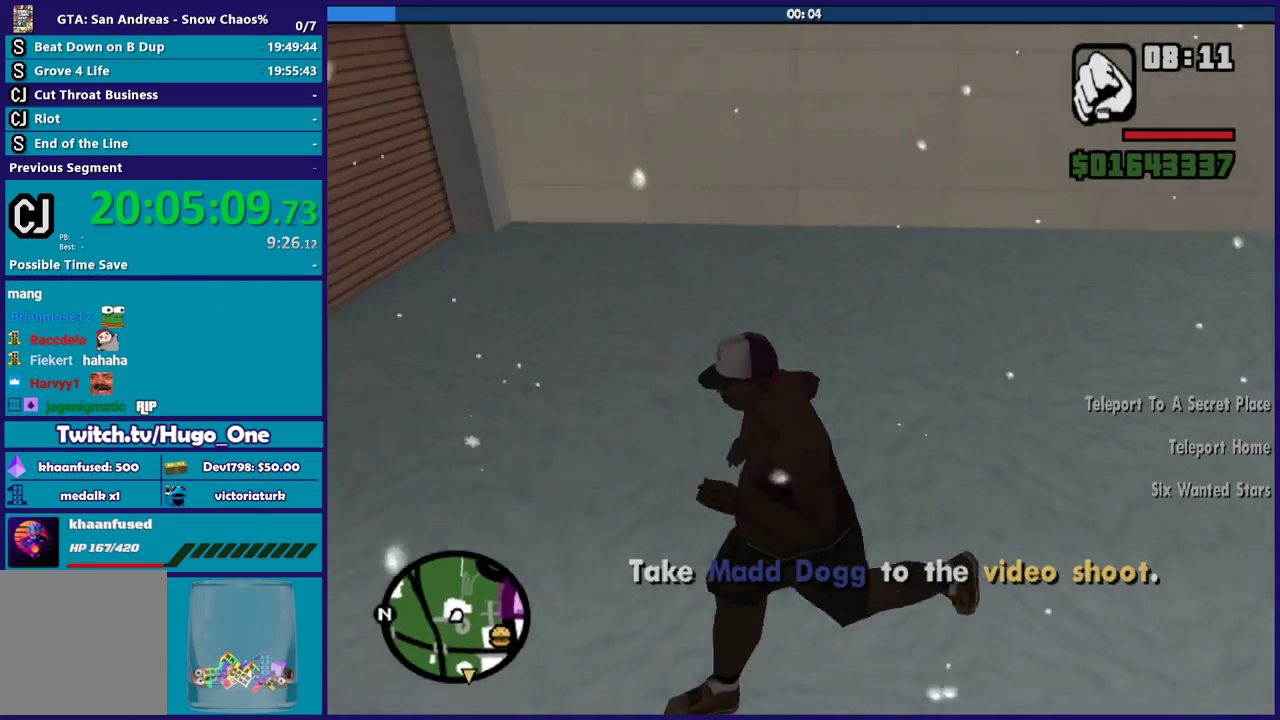
{"buttons": [], "left_stick": "center", "right_stick": "up-right", "events": [[34, "Y", "up"], [134, "Y", "down"], [234, "Y", "up"], [434, "right_stick", "up-right"]]}
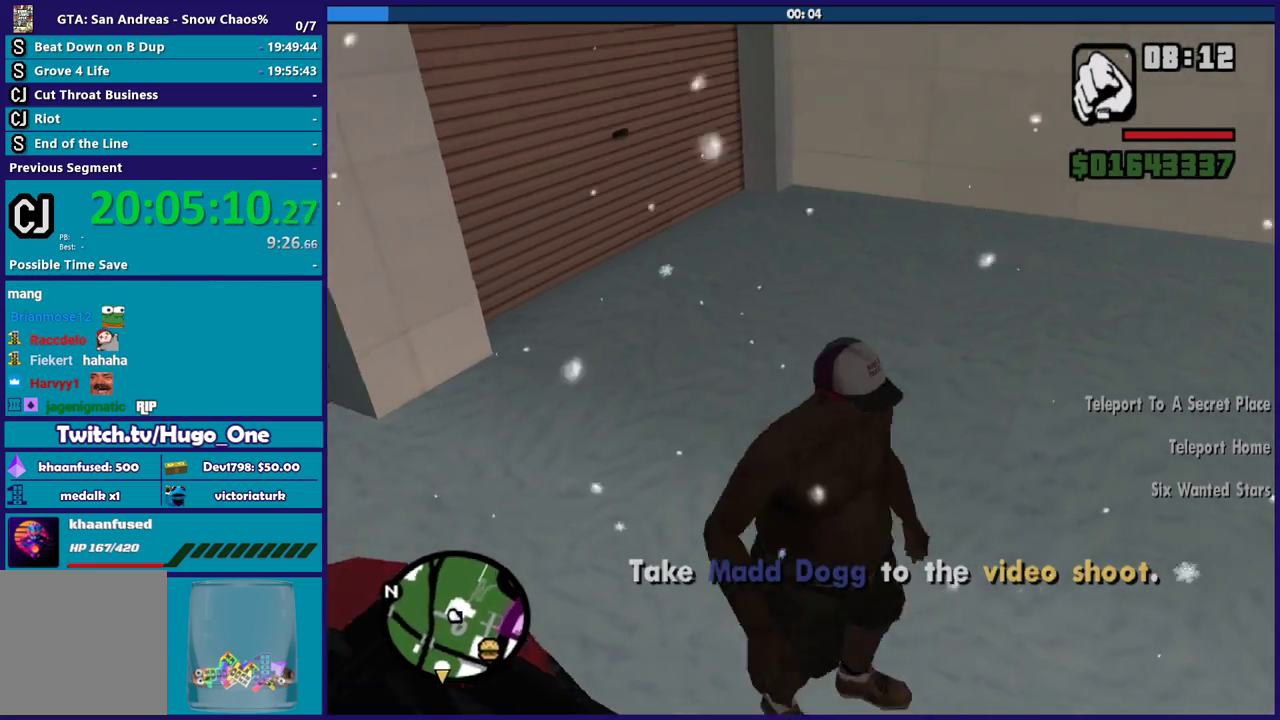
{"buttons": [], "left_stick": "center", "right_stick": "right", "events": [[267, "right_stick", "right"]]}
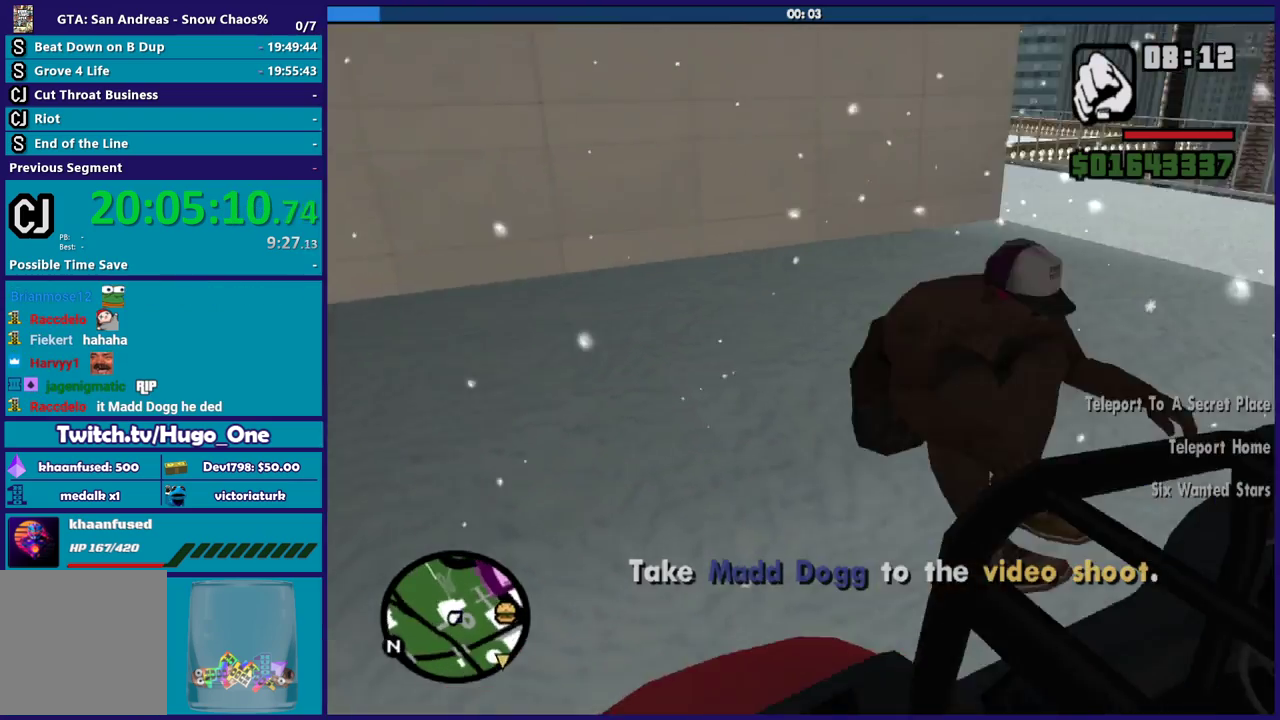
{"buttons": [], "left_stick": "center", "right_stick": "center", "events": [[134, "right_stick", "up-right"], [501, "right_stick", "center"]]}